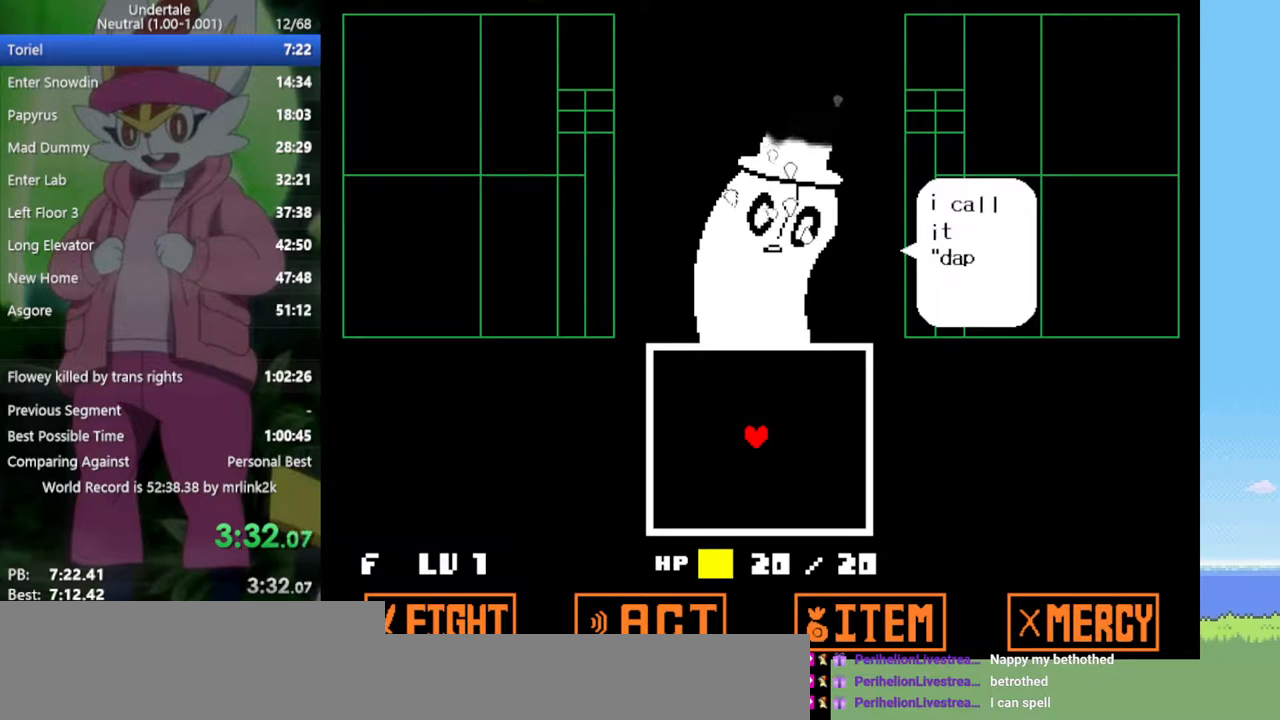
Gameplay with keyboard; each line is a JSON object with the keys held at the frame after it. "events" lists presses ("down") and releases ("up") of "c", "ctrl", "down", "left", "return", "right", "shift", "up", "x" and "z" between this image and that frame as [ms after this image, input, new state], when the widget could be followed in between. No other keys are recorded. Mouse input is not recorded.
{"keys": [], "events": []}
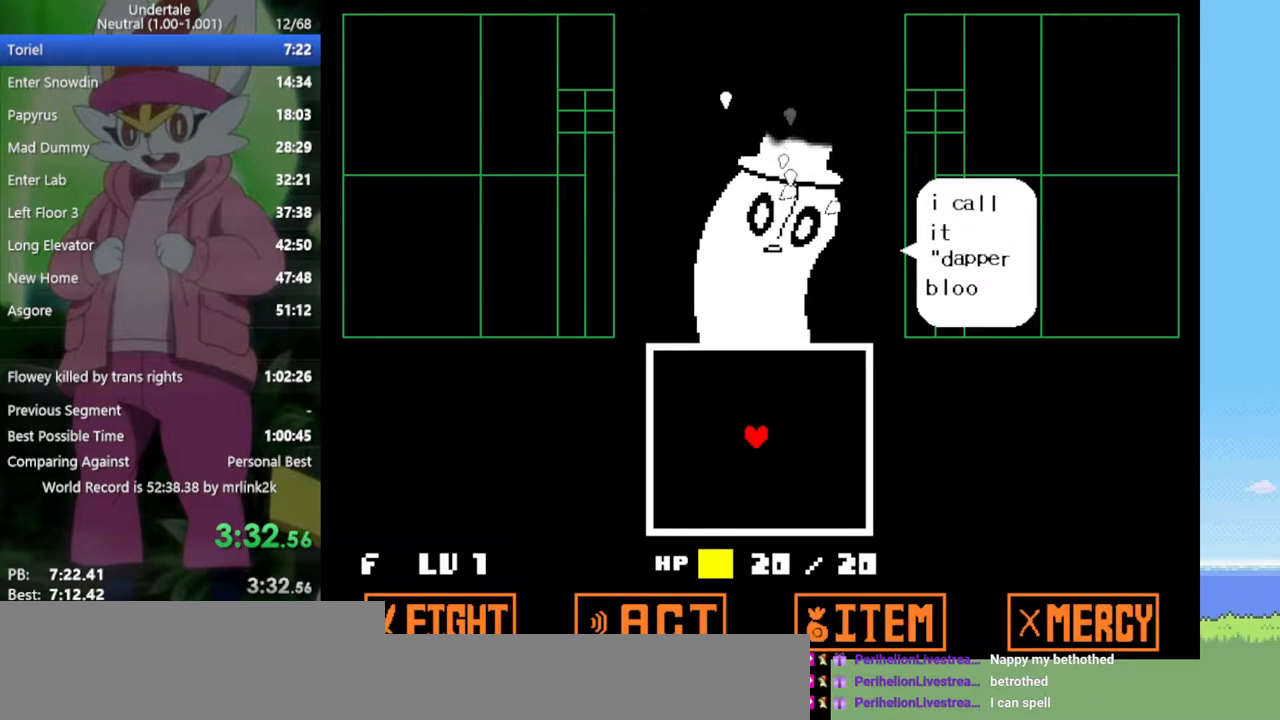
{"keys": [], "events": [[100, "z", "down"], [150, "z", "up"], [233, "z", "down"], [333, "z", "up"], [417, "z", "down"], [467, "z", "up"]]}
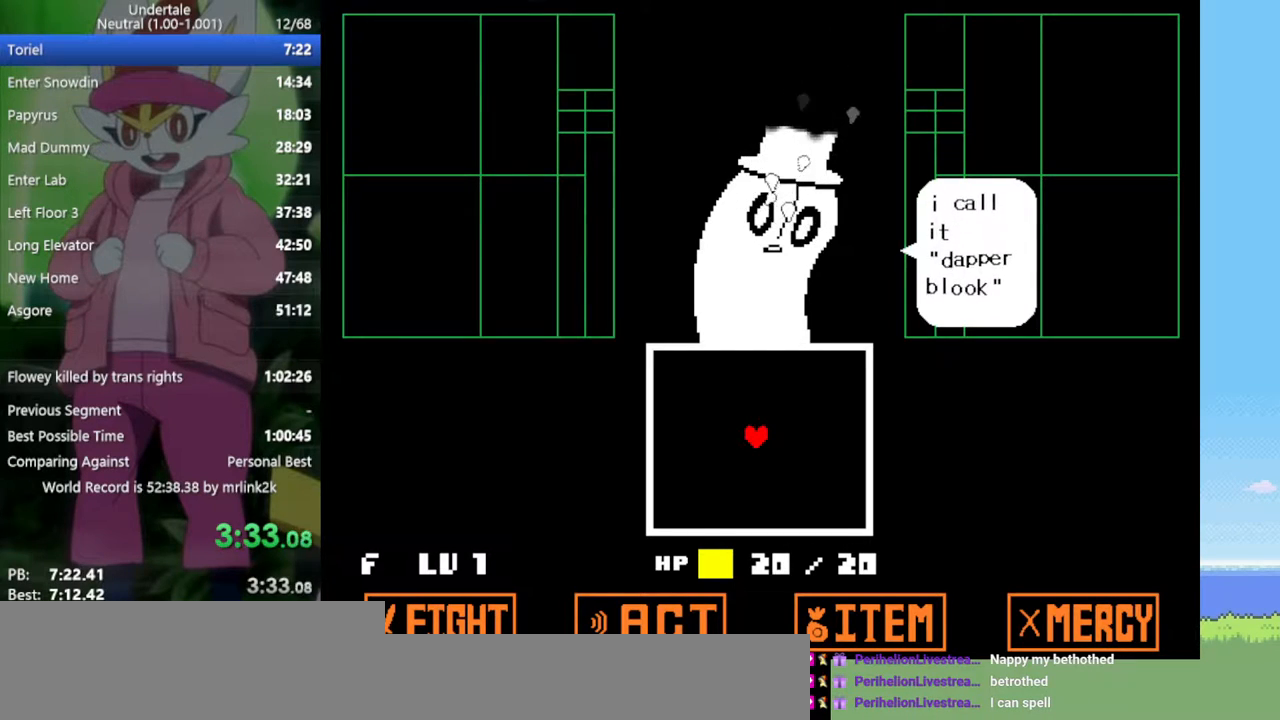
{"keys": [], "events": [[50, "z", "down"], [150, "z", "up"], [250, "z", "down"], [283, "z", "up"], [383, "z", "down"], [467, "z", "up"]]}
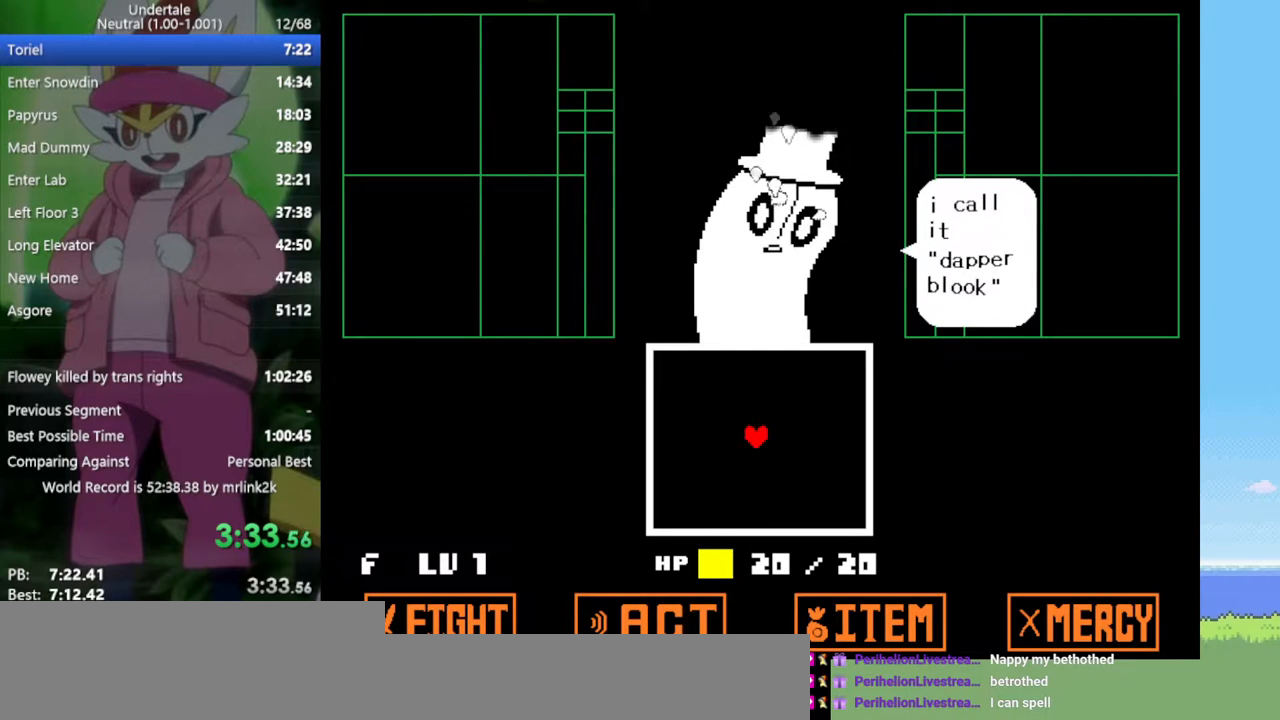
{"keys": [], "events": [[67, "z", "down"], [100, "z", "up"], [200, "z", "down"], [250, "z", "up"], [383, "z", "down"], [433, "z", "up"]]}
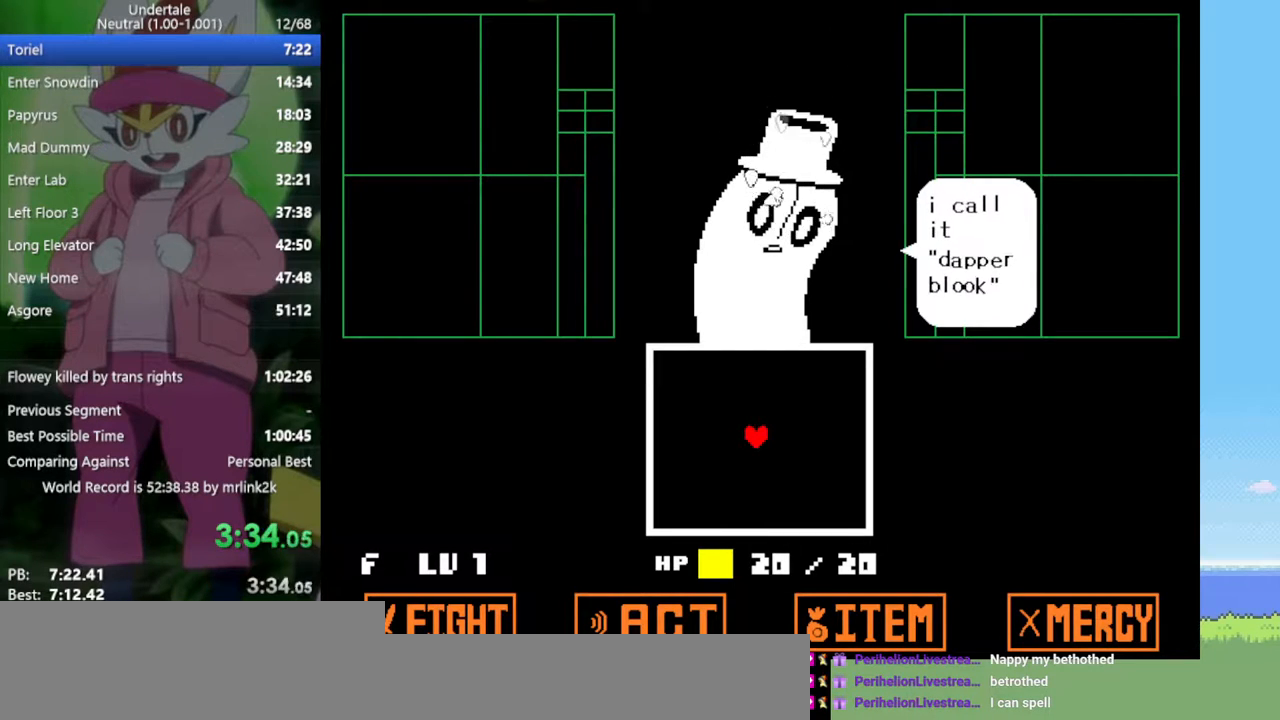
{"keys": [], "events": [[150, "z", "down"], [250, "z", "up"], [333, "z", "down"], [433, "z", "up"]]}
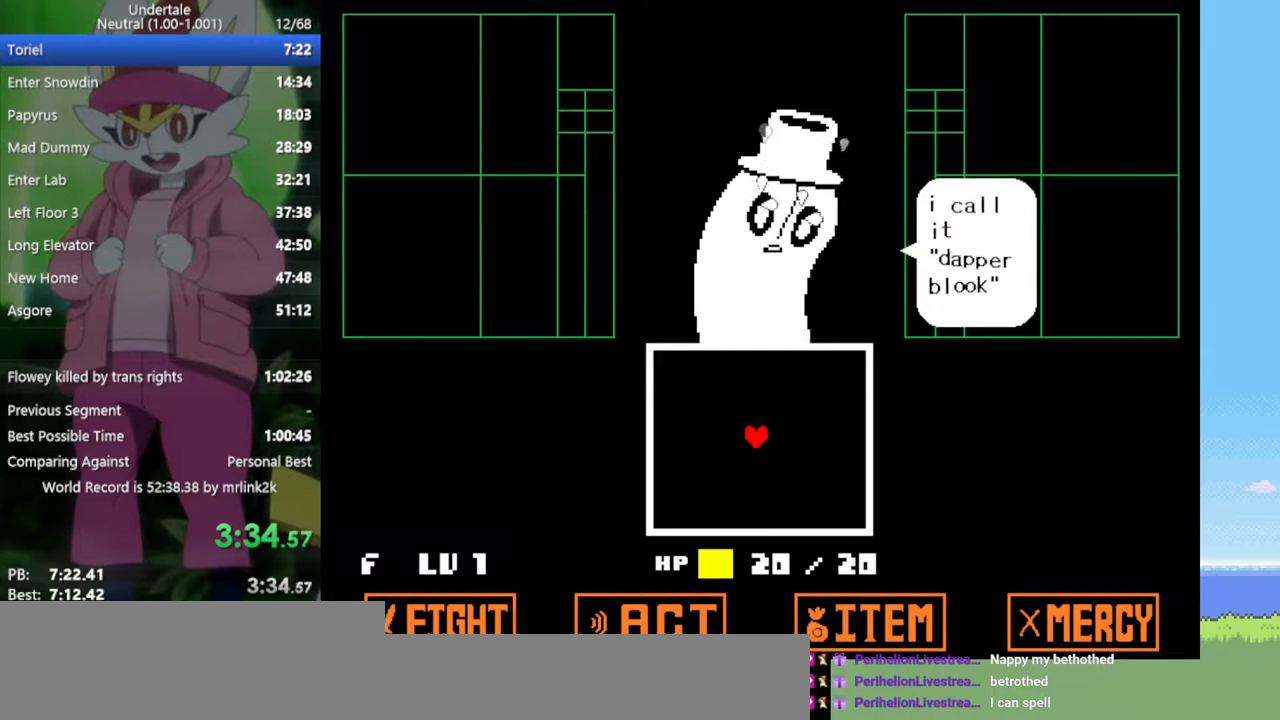
{"keys": ["z"], "events": [[67, "z", "down"], [117, "z", "up"], [250, "z", "down"], [350, "z", "up"], [433, "z", "down"]]}
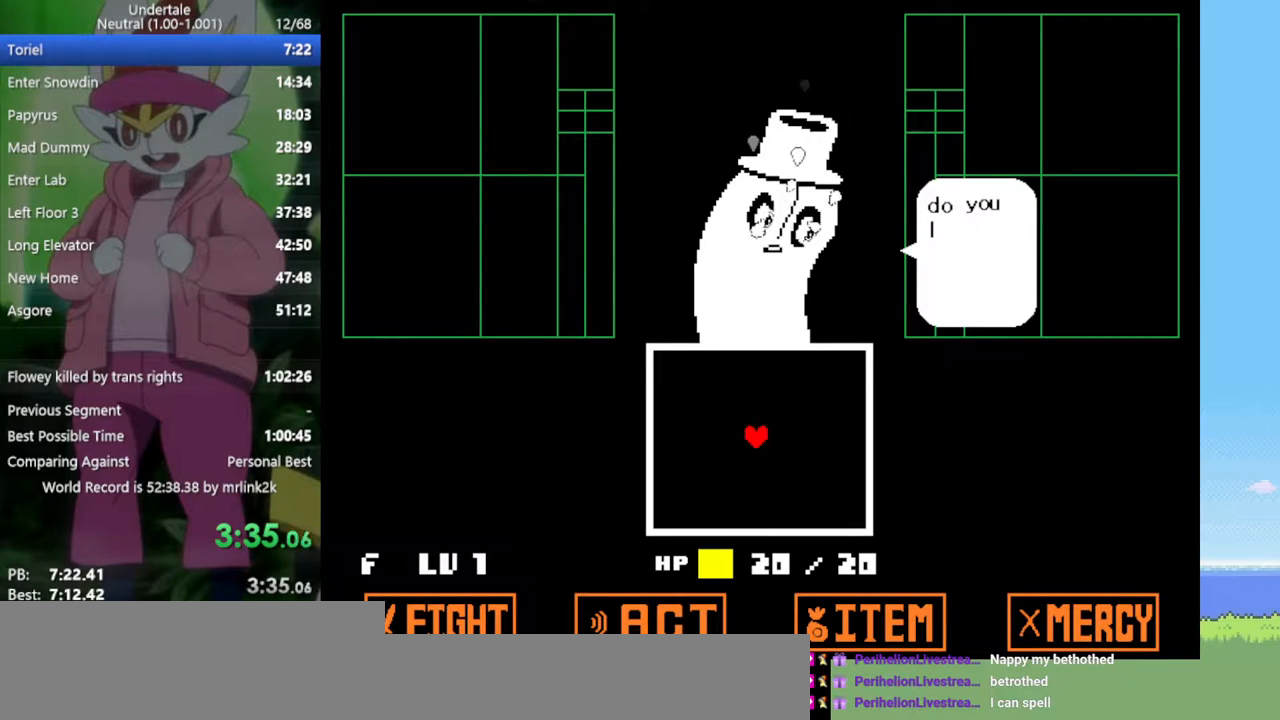
{"keys": [], "events": [[33, "z", "up"], [167, "z", "down"], [267, "z", "up"], [350, "z", "down"], [450, "z", "up"]]}
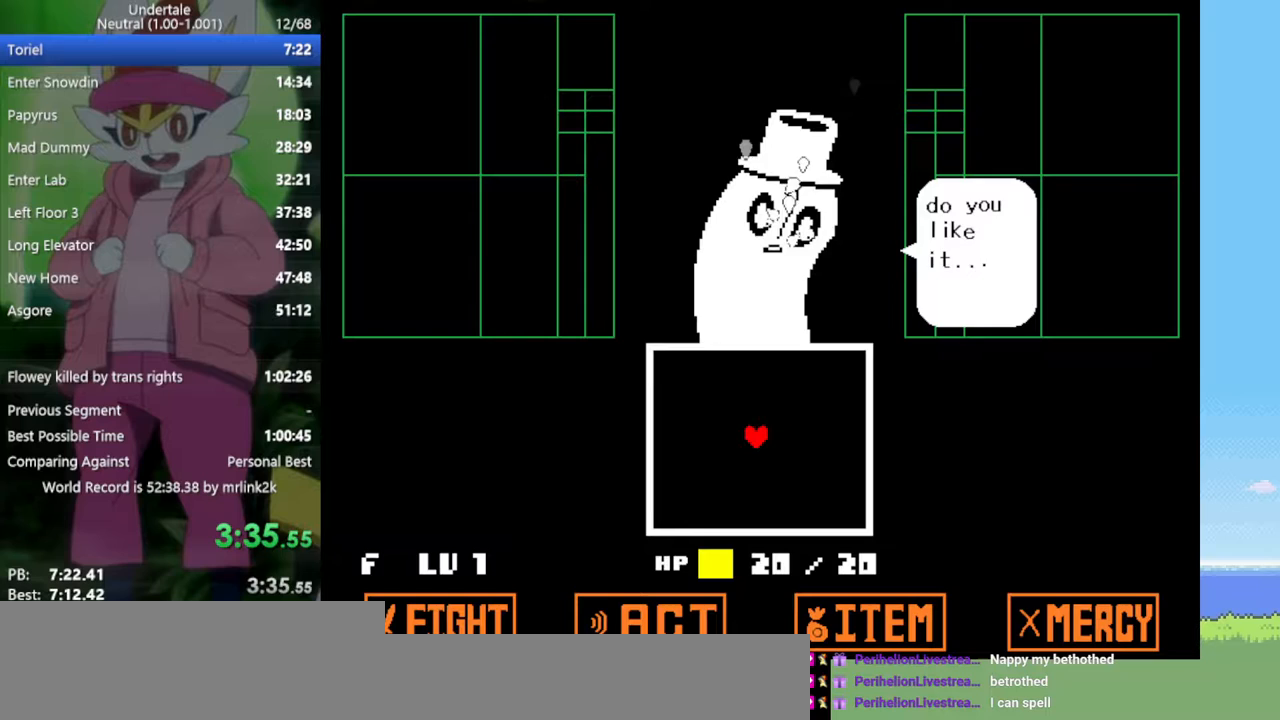
{"keys": [], "events": [[133, "z", "down"], [267, "z", "up"], [350, "z", "down"], [450, "z", "up"]]}
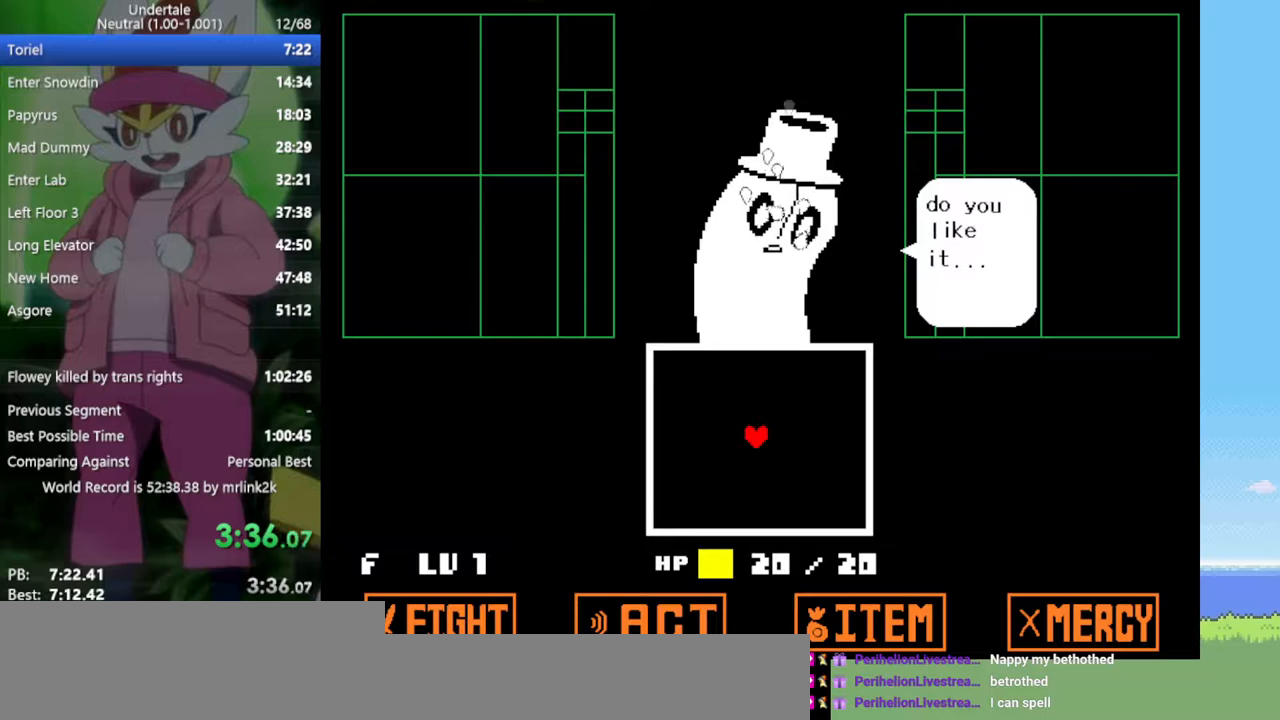
{"keys": [], "events": [[33, "z", "down"], [133, "z", "up"], [217, "z", "down"], [317, "z", "up"], [450, "z", "down"], [500, "z", "up"]]}
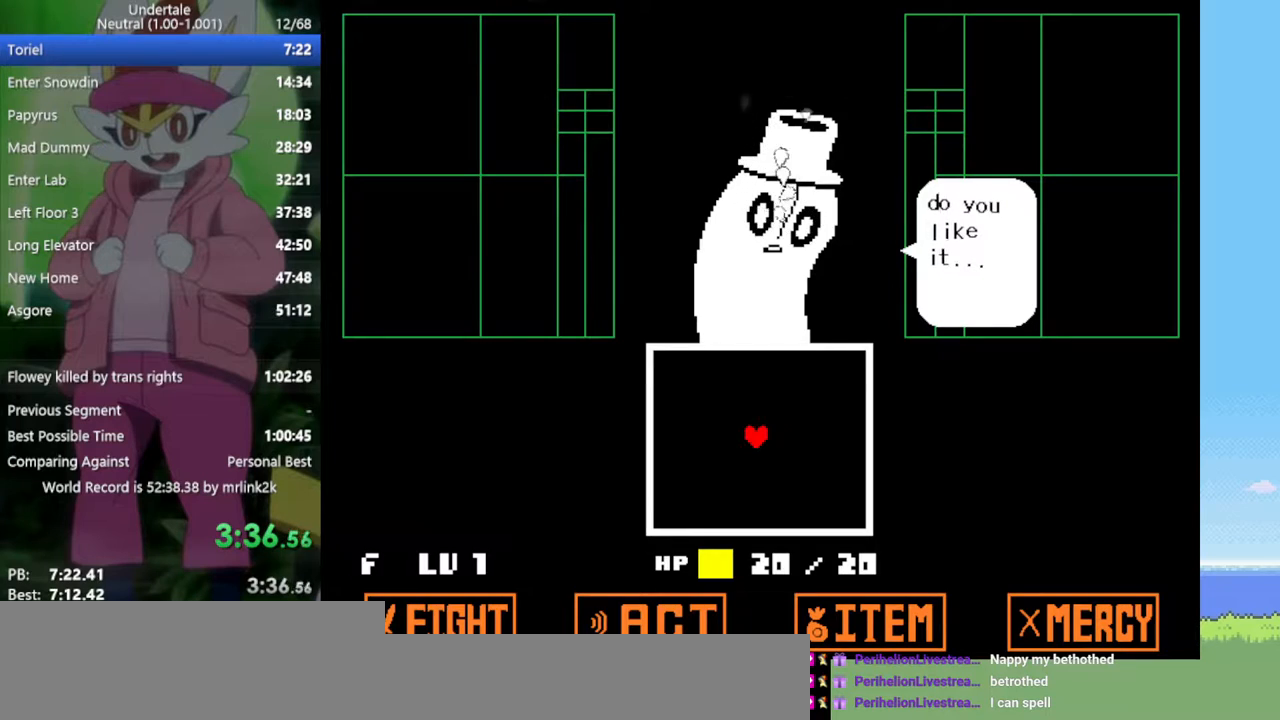
{"keys": ["z"], "events": [[133, "z", "down"], [233, "z", "up"], [317, "z", "down"], [417, "z", "up"], [500, "z", "down"]]}
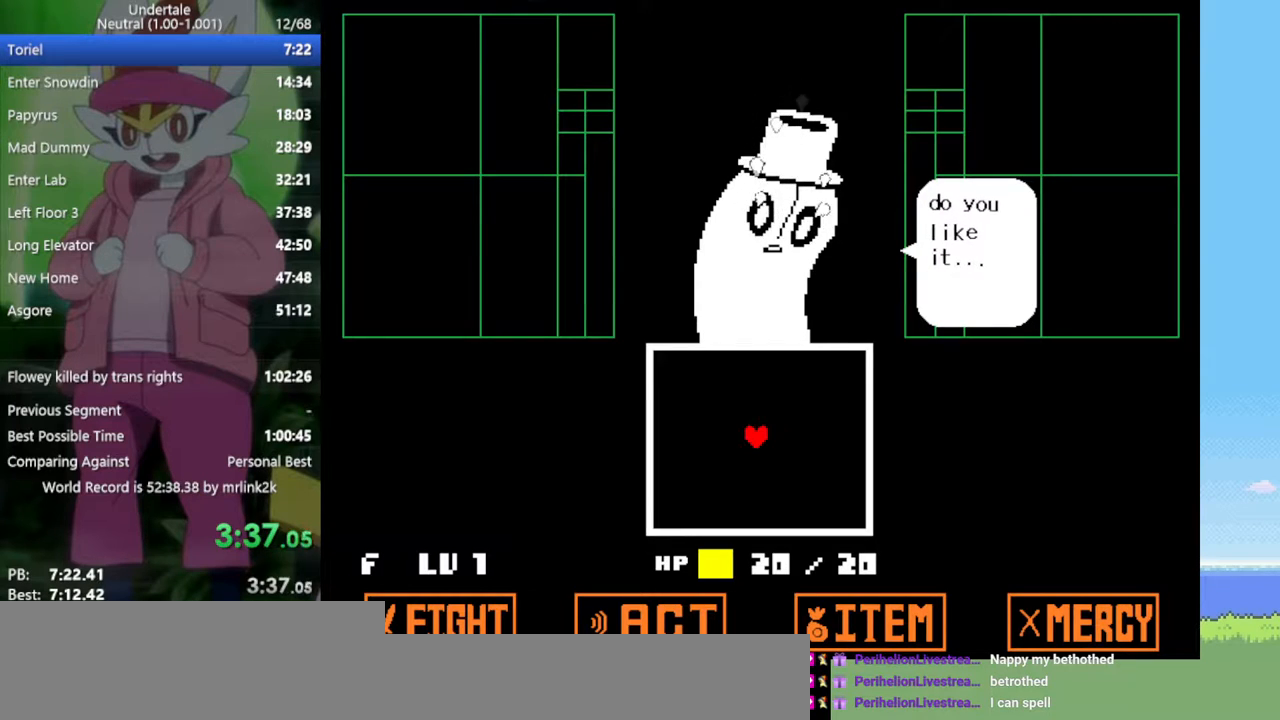
{"keys": [], "events": [[100, "z", "up"], [183, "z", "down"], [283, "z", "up"], [417, "z", "down"], [500, "z", "up"]]}
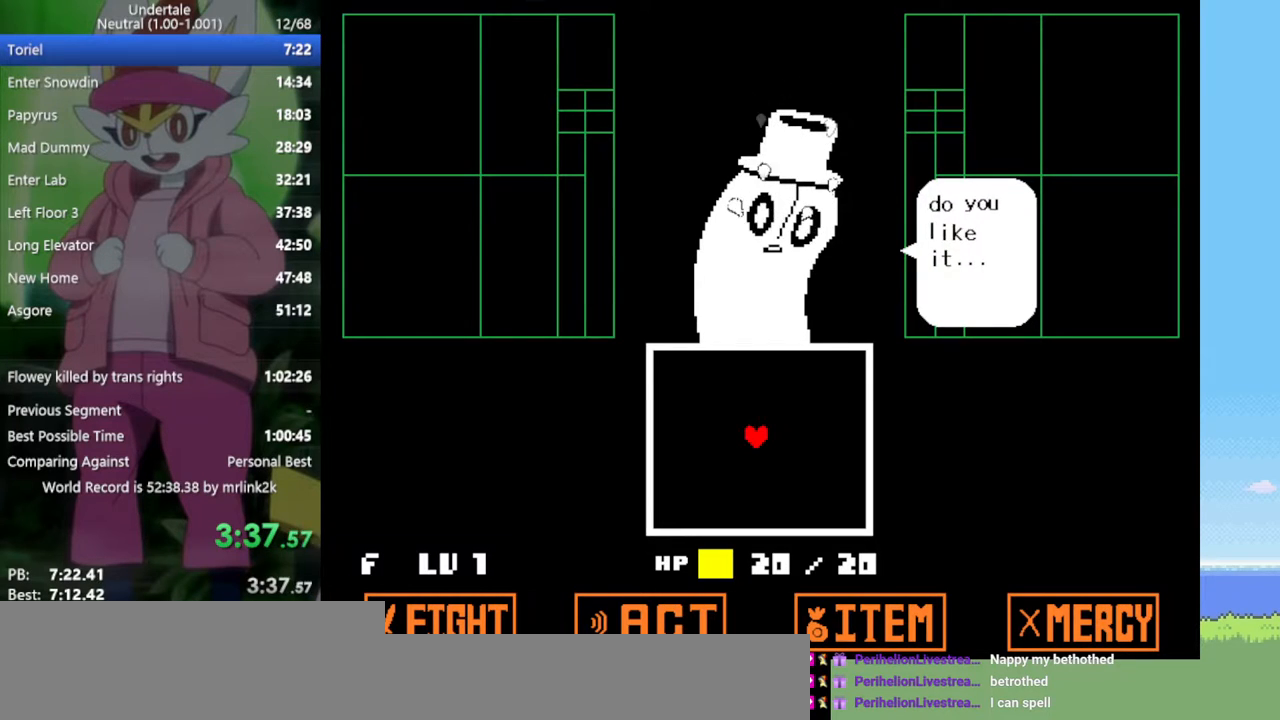
{"keys": [], "events": [[100, "z", "down"], [183, "z", "up"], [333, "z", "down"], [417, "z", "up"]]}
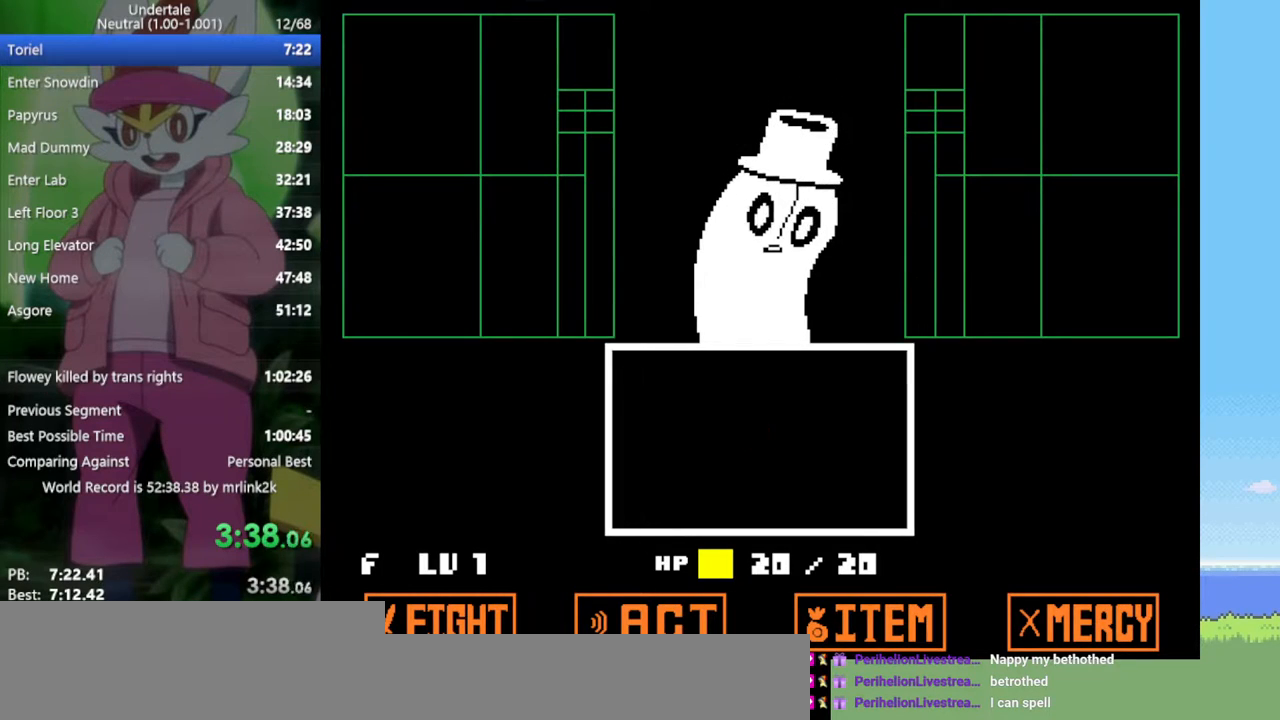
{"keys": [], "events": [[50, "z", "down"], [100, "z", "up"]]}
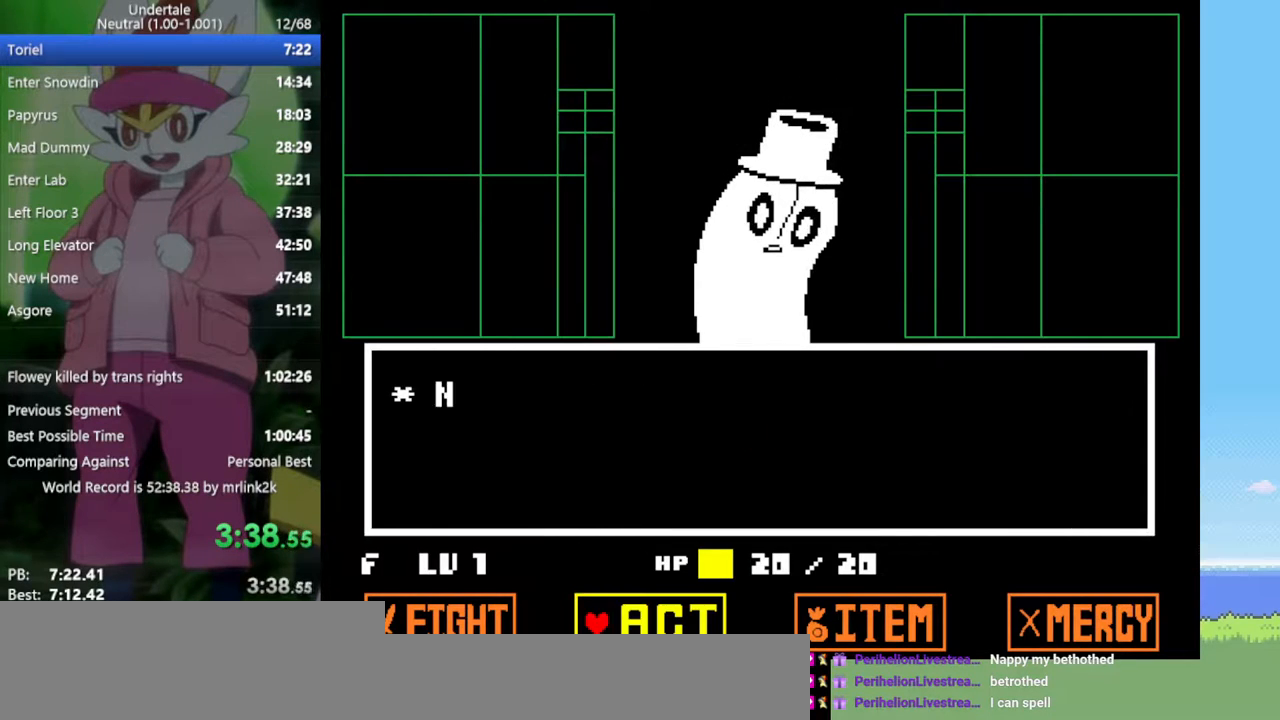
{"keys": ["down"], "events": [[200, "z", "down"], [250, "z", "up"], [333, "z", "down"], [433, "z", "up"], [467, "down", "down"]]}
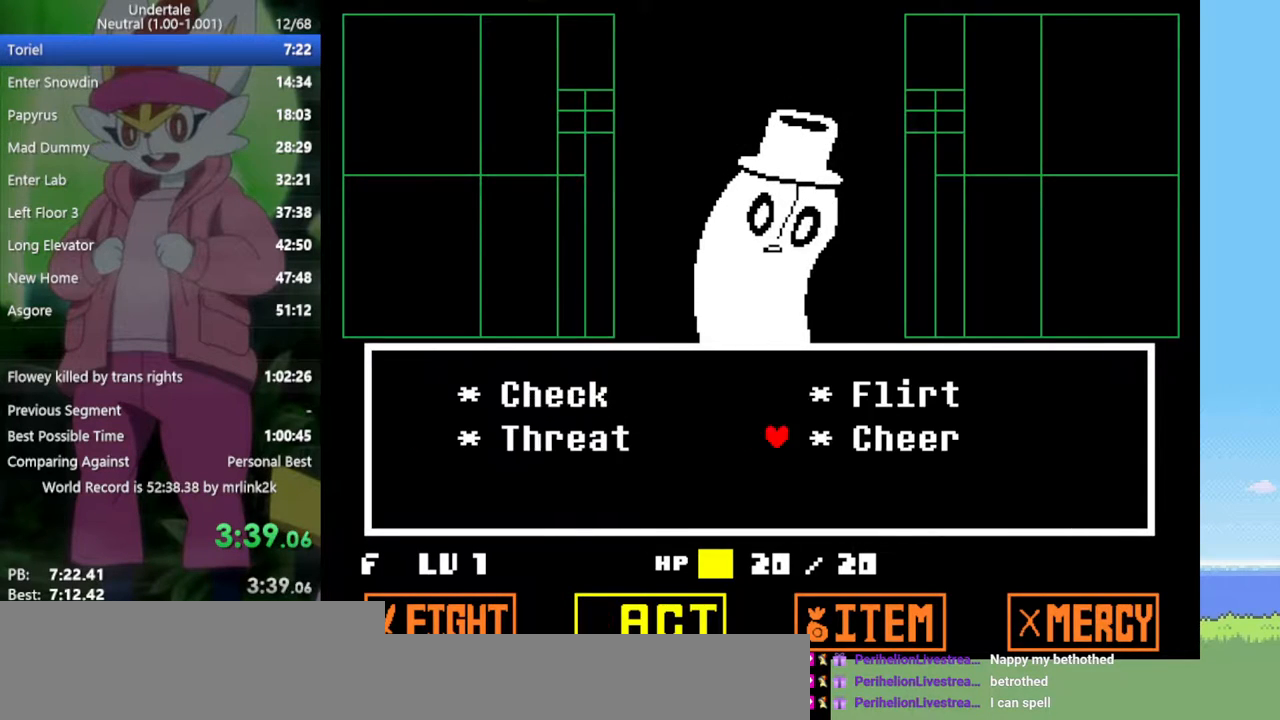
{"keys": ["shift"], "events": [[17, "right", "down"], [67, "down", "up"], [117, "z", "down"], [150, "right", "up"], [200, "x", "down"], [250, "z", "up"], [333, "x", "up"], [383, "return", "down"], [433, "shift", "down"], [467, "return", "up"]]}
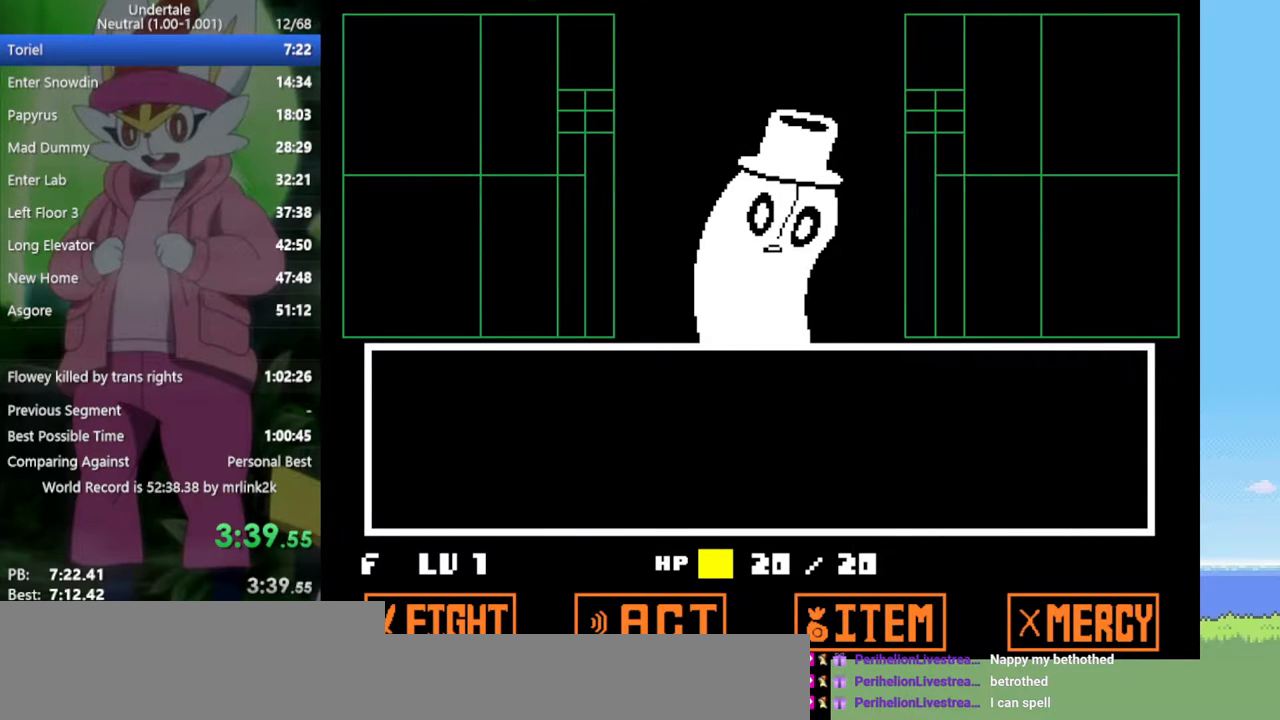
{"keys": ["shift"], "events": [[17, "shift", "up"], [67, "z", "down"], [117, "x", "down"], [150, "return", "down"], [150, "x", "up"], [150, "z", "up"], [200, "shift", "down"], [250, "return", "up"], [250, "shift", "up"], [300, "z", "down"], [333, "x", "down"], [383, "return", "down"], [383, "z", "up"], [433, "shift", "down"], [433, "x", "up"], [467, "return", "up"]]}
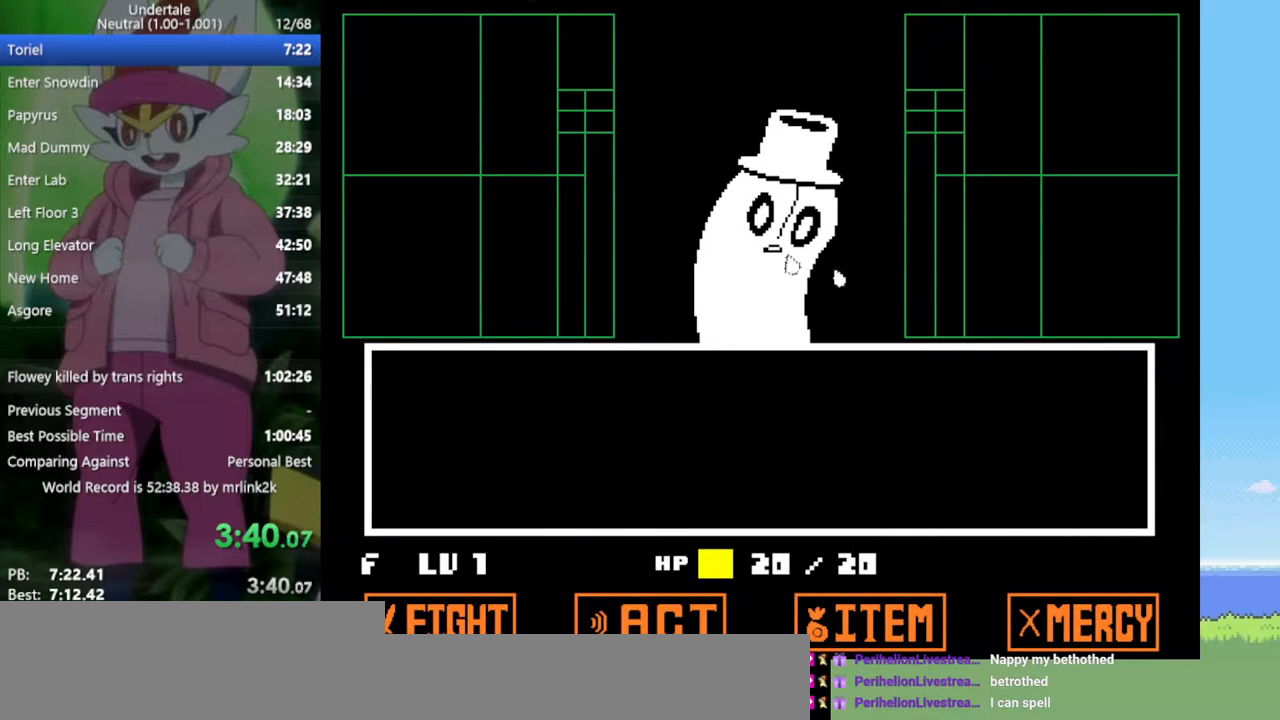
{"keys": ["right", "x", "z"], "events": [[17, "shift", "up"], [67, "up", "down"], [67, "z", "down"], [117, "right", "down"], [150, "z", "up"], [250, "up", "up"], [433, "z", "down"], [483, "x", "down"]]}
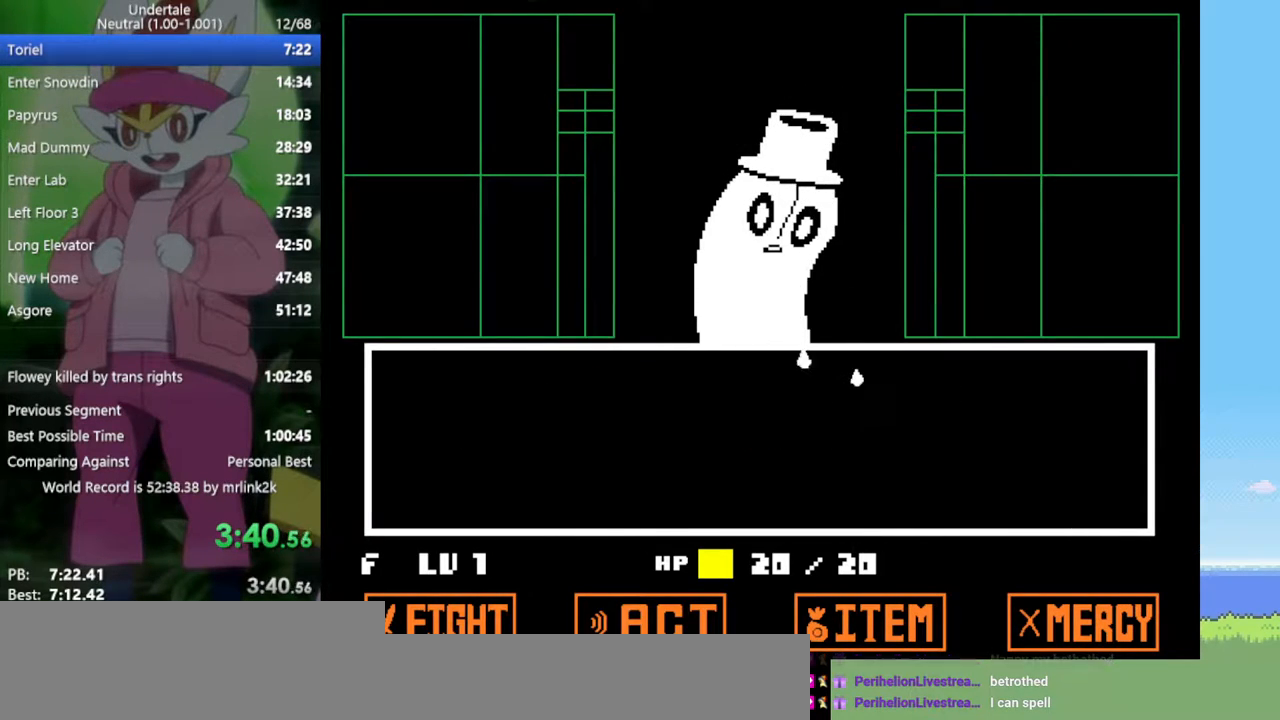
{"keys": ["right", "z"], "events": [[17, "z", "up"], [67, "x", "up"], [117, "return", "down"], [117, "shift", "down"], [167, "return", "up"], [200, "shift", "up"], [250, "z", "down"], [300, "x", "down"], [300, "z", "up"], [350, "x", "up"], [383, "return", "down"], [383, "shift", "down"], [433, "return", "up"], [433, "shift", "up"], [483, "z", "down"]]}
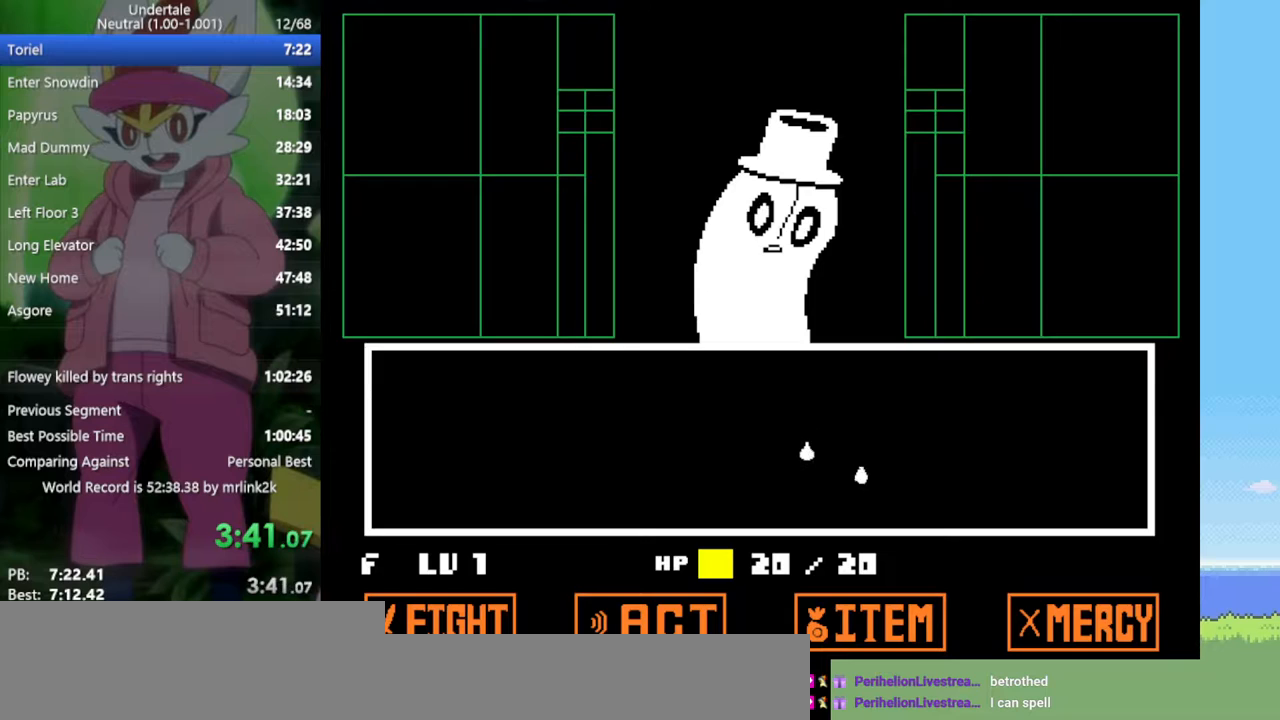
{"keys": ["right"], "events": [[33, "x", "down"], [67, "z", "up"], [117, "return", "down"], [117, "x", "up"], [167, "shift", "down"], [200, "return", "up"], [250, "shift", "up"], [250, "z", "down"], [300, "x", "down"], [350, "z", "up"], [400, "return", "down"], [400, "x", "up"], [433, "shift", "down"], [483, "return", "up"], [483, "shift", "up"]]}
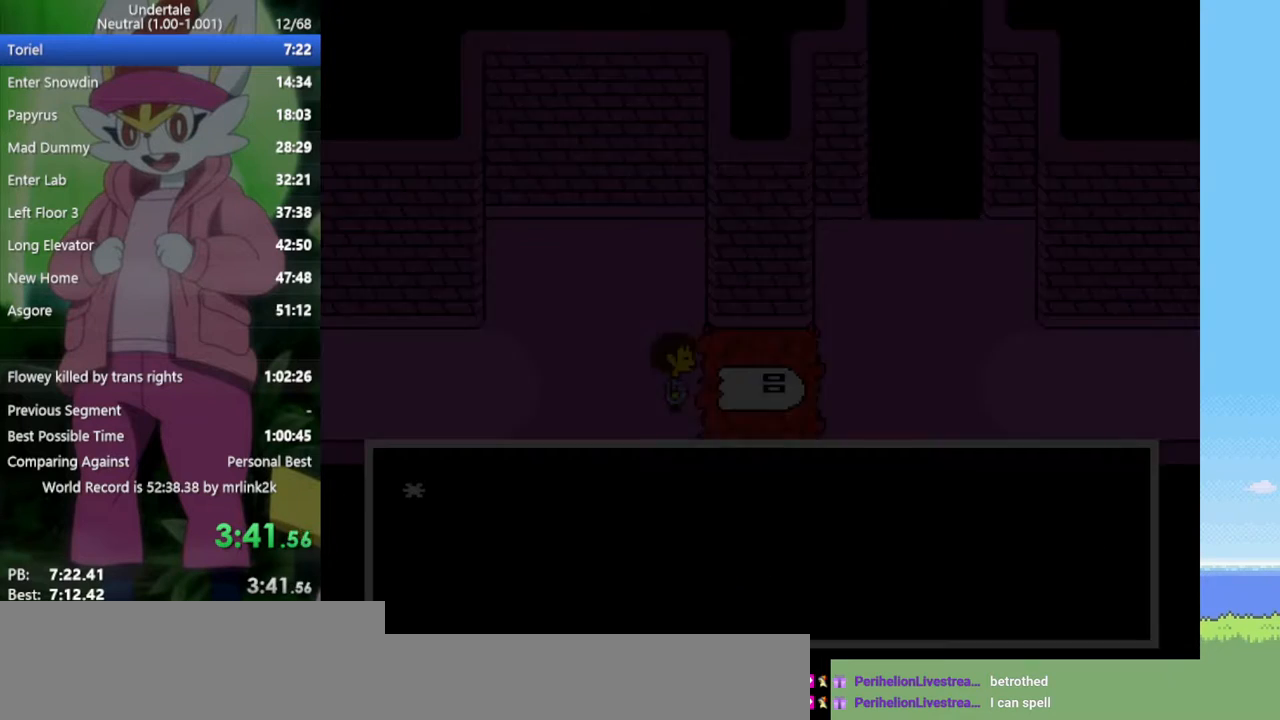
{"keys": ["right", "z"], "events": [[33, "z", "down"], [83, "x", "down"], [83, "z", "up"], [117, "x", "up"], [167, "return", "down"], [167, "shift", "down"], [217, "return", "up"], [217, "shift", "up"], [267, "z", "down"], [300, "x", "down"], [350, "x", "up"], [350, "z", "up"], [400, "return", "down"], [400, "shift", "down"], [450, "return", "up"], [483, "shift", "up"], [483, "z", "down"]]}
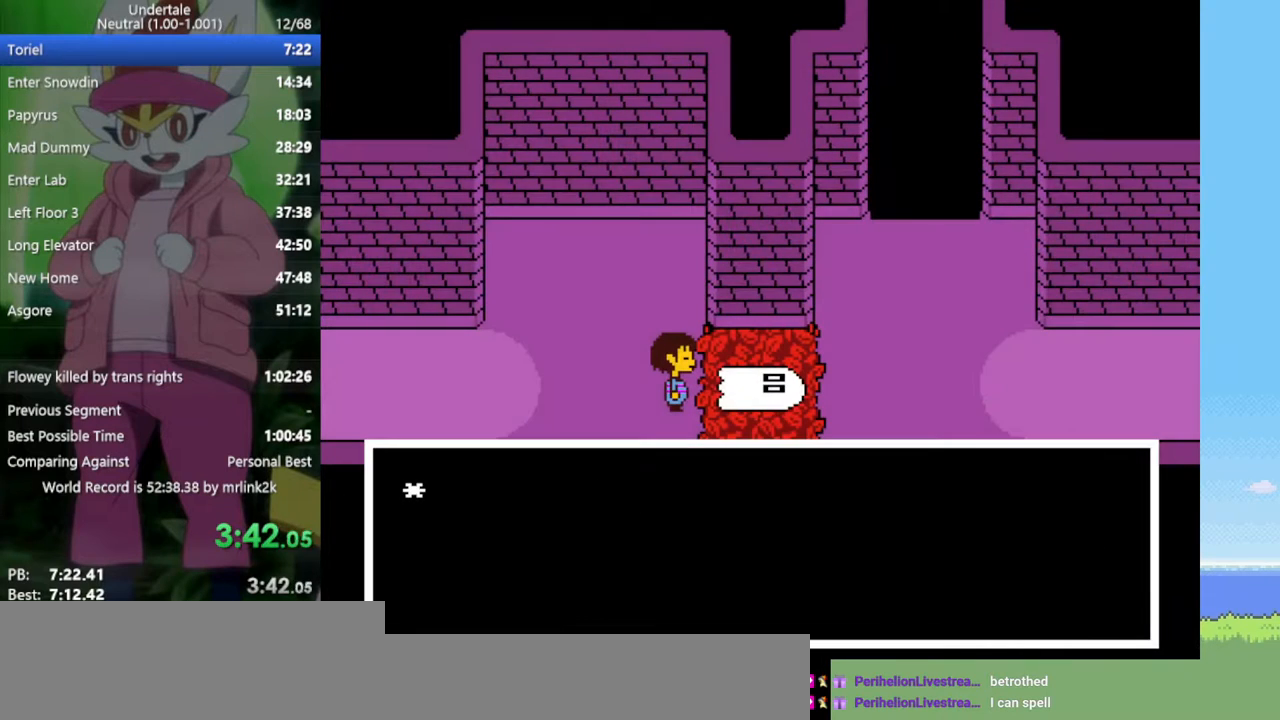
{"keys": ["right", "z"], "events": [[33, "x", "down"], [83, "x", "up"], [83, "z", "up"], [133, "return", "down"], [167, "shift", "down"], [217, "return", "up"], [217, "shift", "up"], [217, "z", "down"], [267, "x", "down"], [317, "x", "up"], [317, "z", "up"], [350, "return", "down"], [400, "shift", "down"], [450, "return", "up"], [450, "shift", "up"], [450, "z", "down"]]}
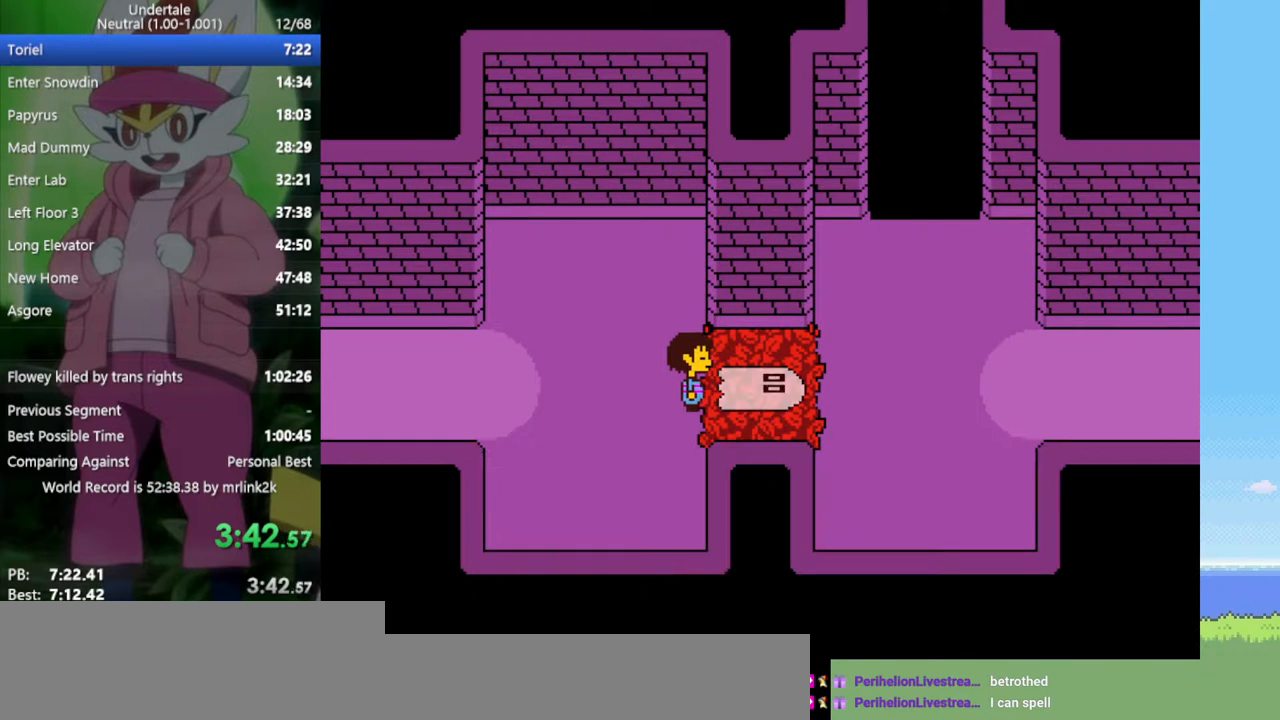
{"keys": ["right"], "events": [[33, "x", "down"], [33, "z", "up"], [83, "x", "up"], [183, "z", "down"], [267, "x", "down"], [267, "z", "up"], [317, "x", "up"]]}
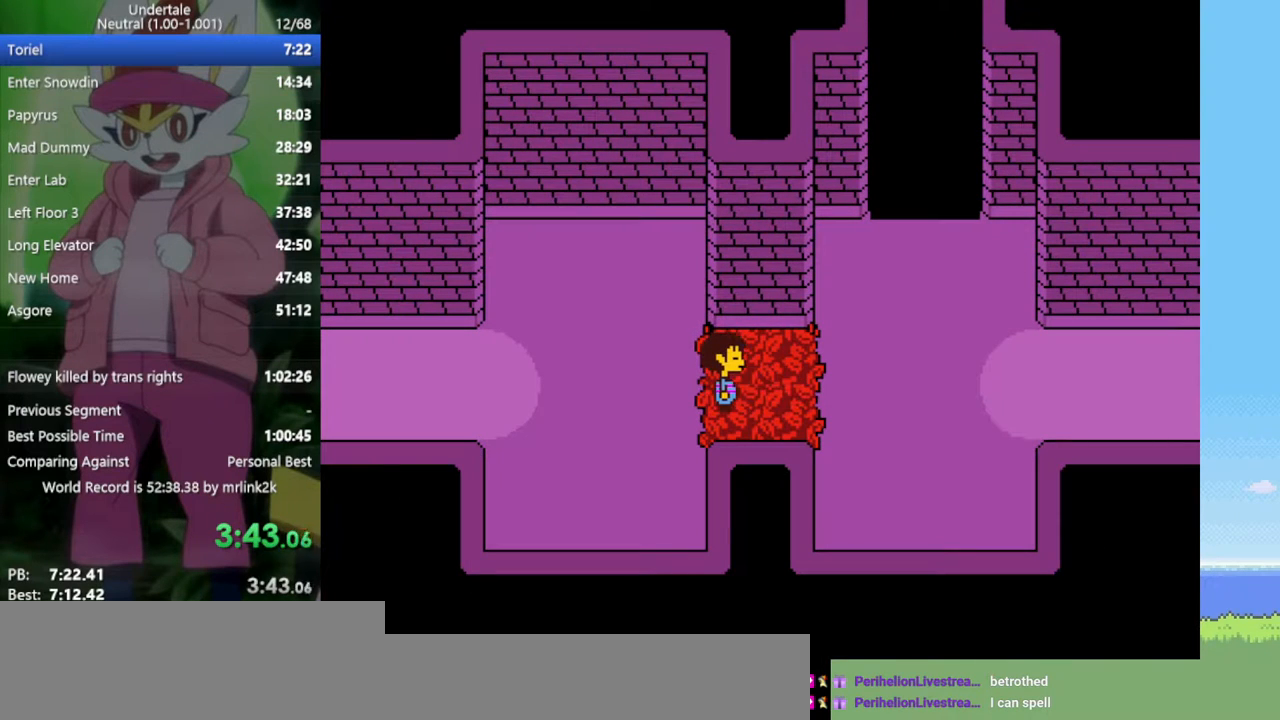
{"keys": ["right", "up"], "events": [[317, "up", "down"]]}
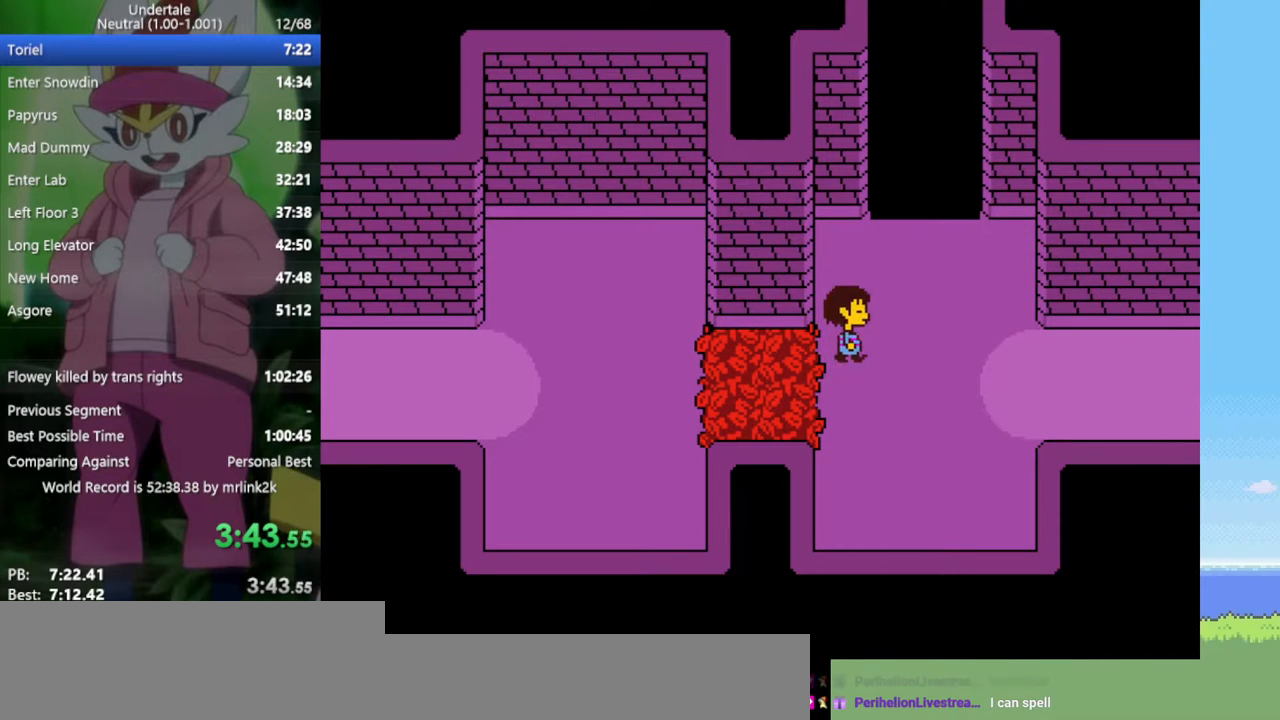
{"keys": ["up"], "events": [[267, "right", "up"]]}
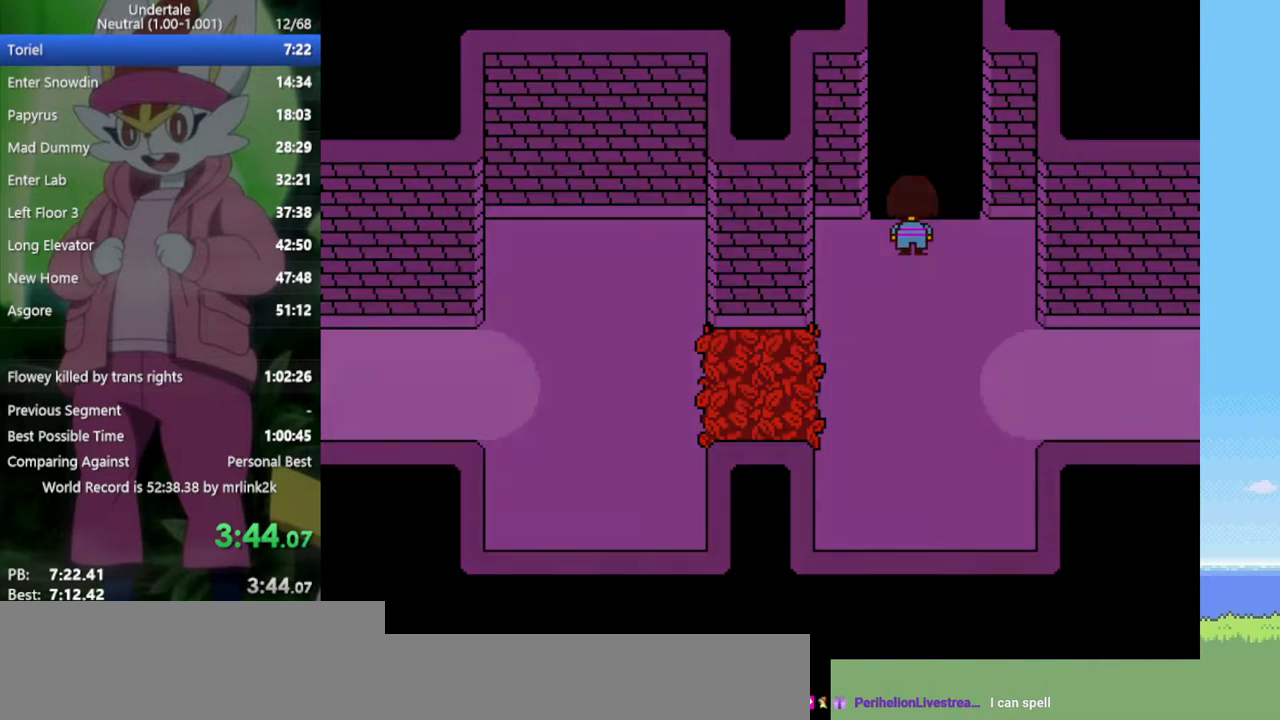
{"keys": ["up"], "events": []}
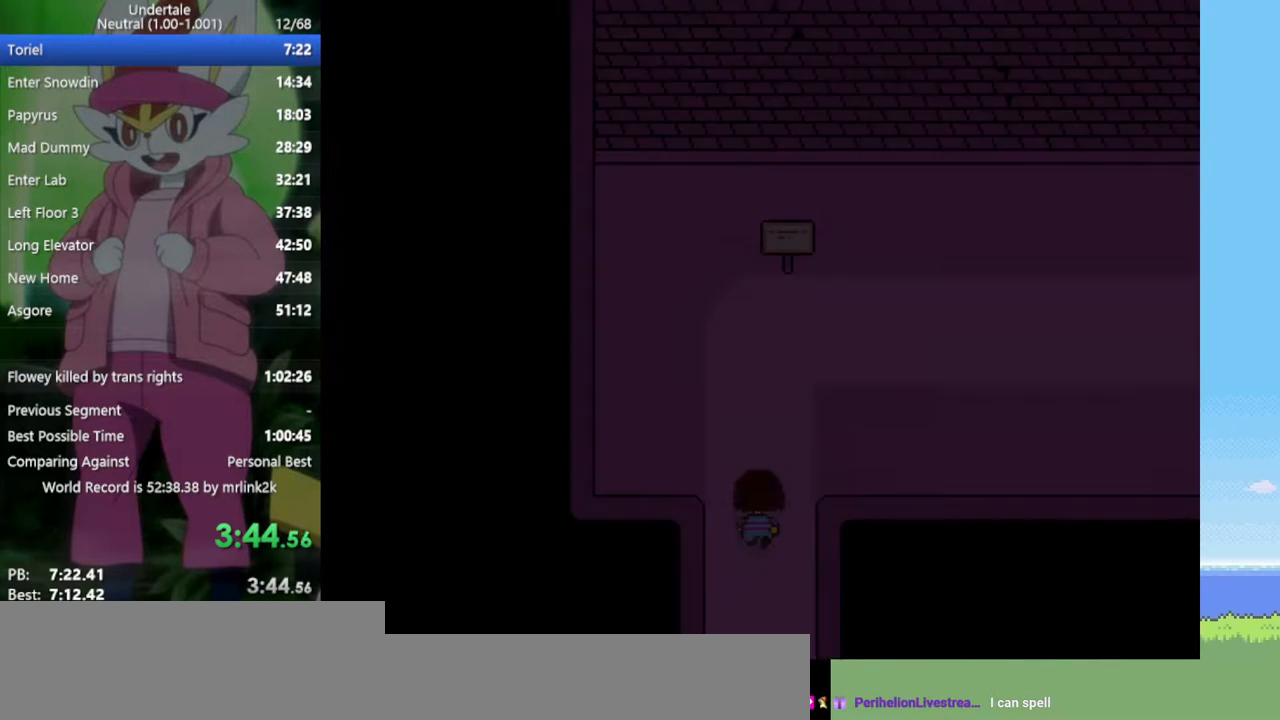
{"keys": ["right", "up"], "events": [[250, "right", "down"]]}
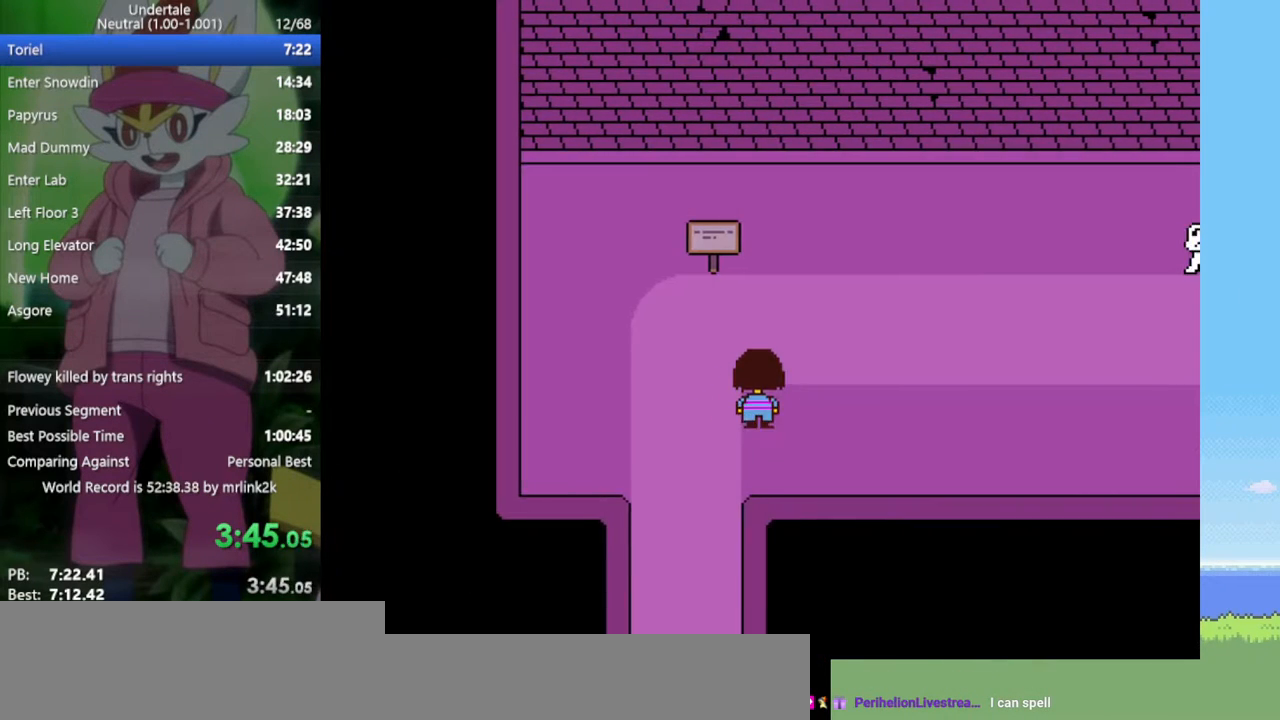
{"keys": ["right", "up"], "events": [[150, "up", "up"], [433, "up", "down"]]}
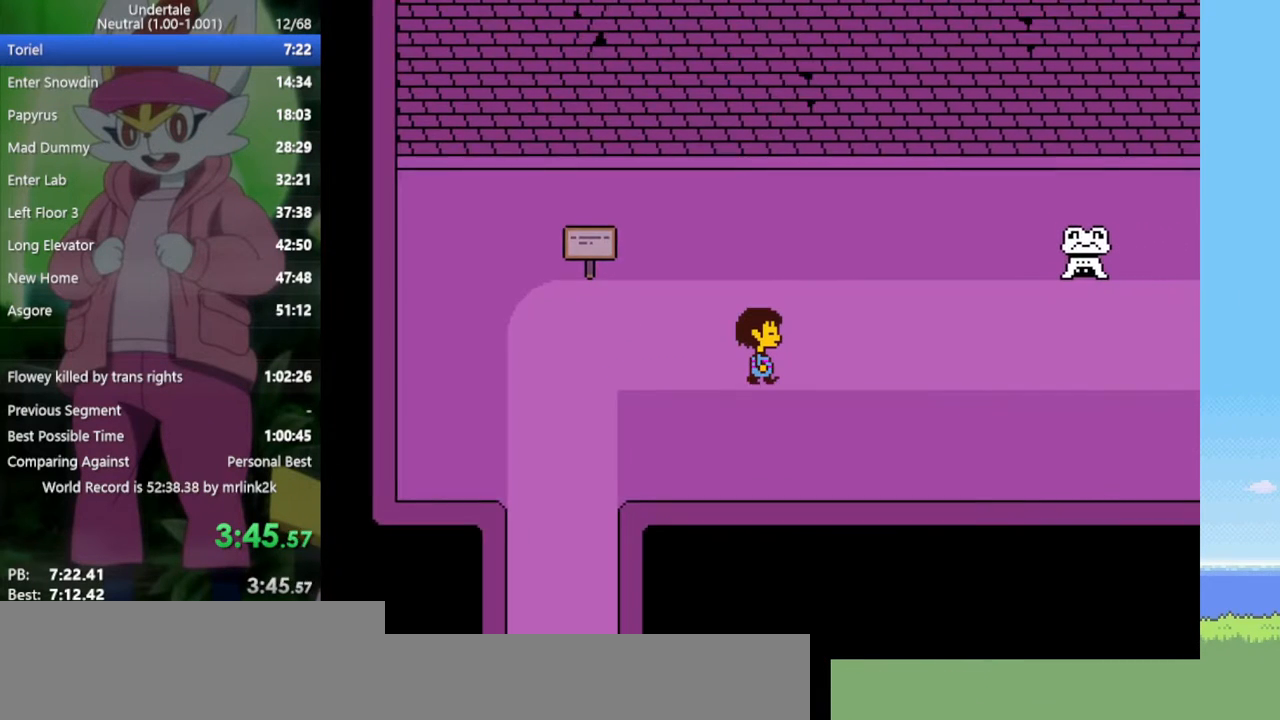
{"keys": ["right"], "events": [[117, "up", "up"]]}
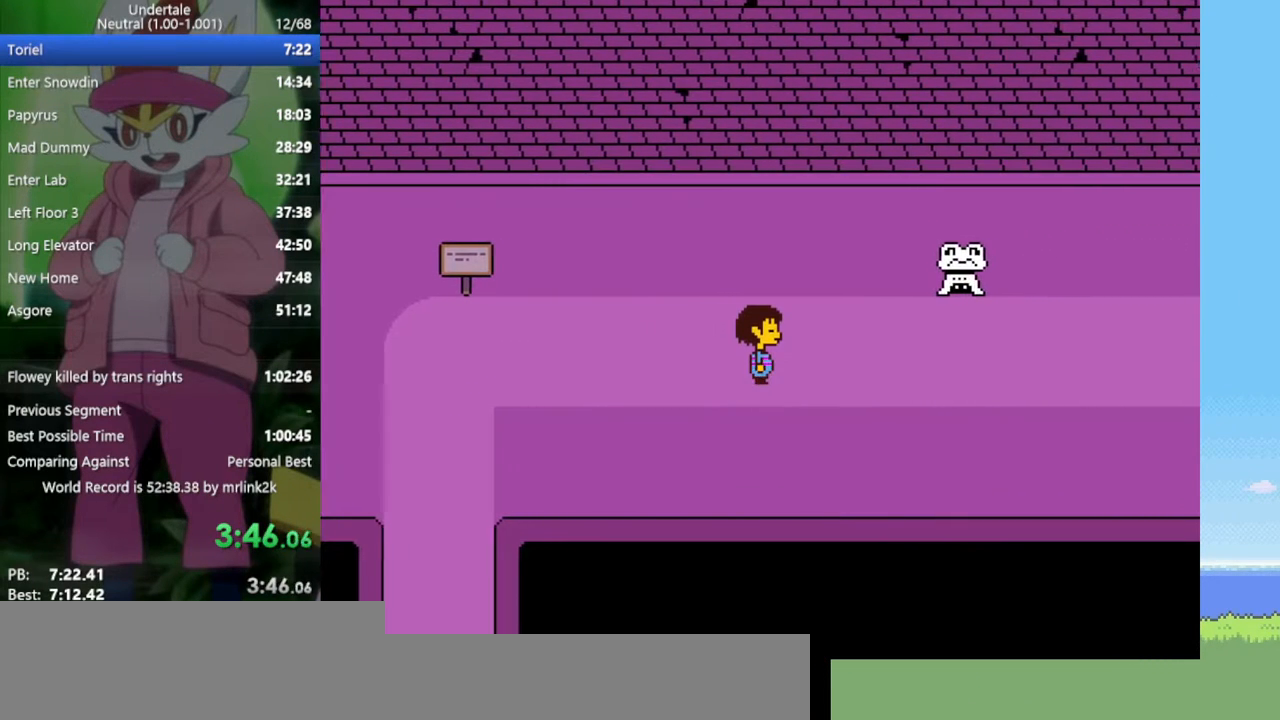
{"keys": ["right", "x"], "events": [[117, "z", "down"], [167, "x", "down"], [217, "return", "down"], [217, "z", "up"], [250, "shift", "down"], [250, "x", "up"], [300, "return", "up"], [350, "shift", "up"], [400, "z", "down"], [433, "x", "down"], [483, "z", "up"]]}